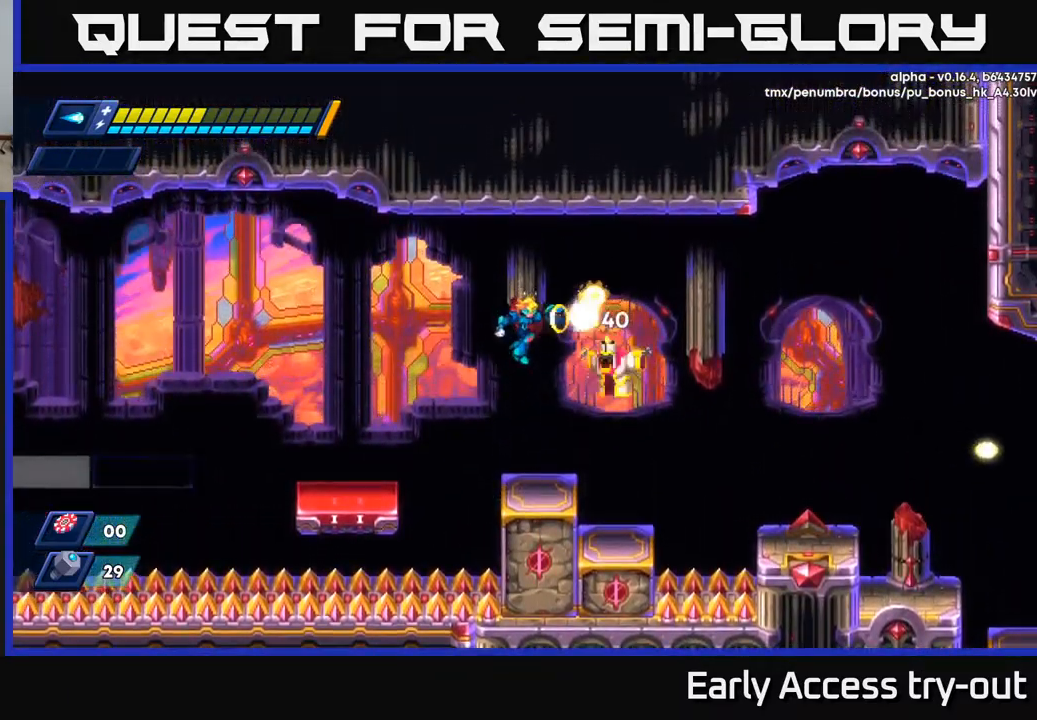
Gameplay with a controller (Xbox layout); each line is a JSON object with the inputs held at the frame after it. "events" lists button and stick changes between this image and that frame as [ms after this image, input, new state], when the widget could be followed in between.
{"buttons": ["A"], "left_stick": "center", "right_stick": "center", "events": [[50, "X", "down"], [100, "X", "up"], [150, "X", "down"], [217, "X", "up"], [250, "X", "down"], [317, "X", "up"], [367, "X", "down"], [450, "X", "up"], [467, "A", "down"]]}
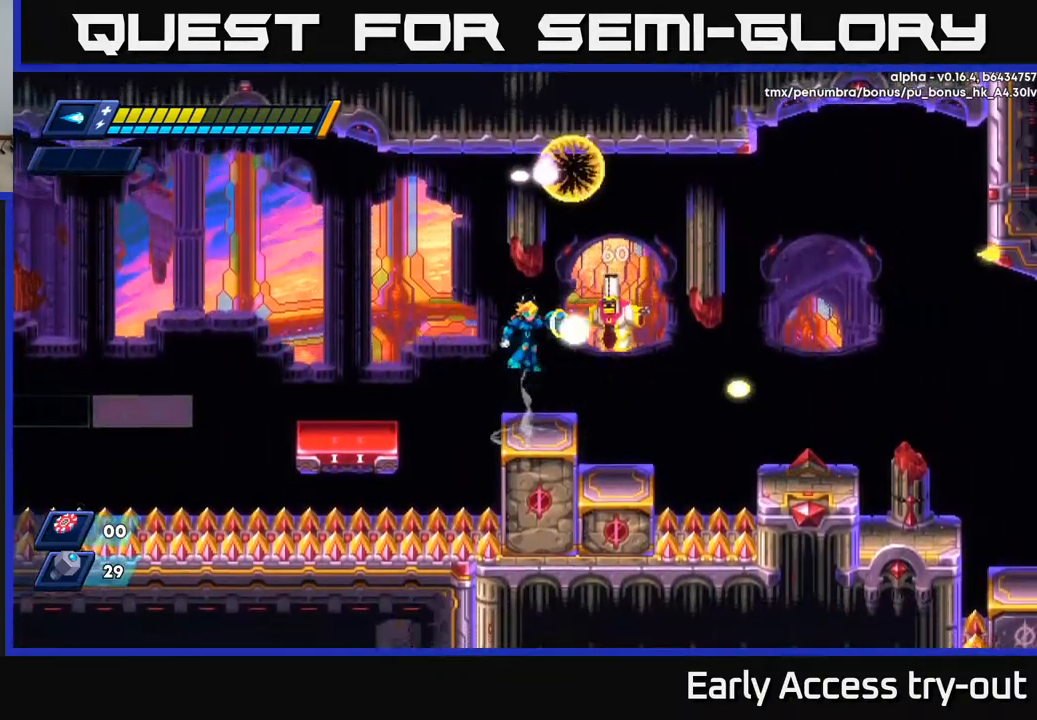
{"buttons": ["A", "X", "R2", "DPAD_RIGHT"], "left_stick": "center", "right_stick": "center", "events": [[50, "X", "down"], [67, "A", "up"], [117, "X", "up"], [150, "X", "down"], [217, "X", "up"], [284, "X", "down"], [350, "X", "up"], [384, "DPAD_RIGHT", "down"], [400, "X", "down"], [467, "A", "down"], [467, "R2", "down"]]}
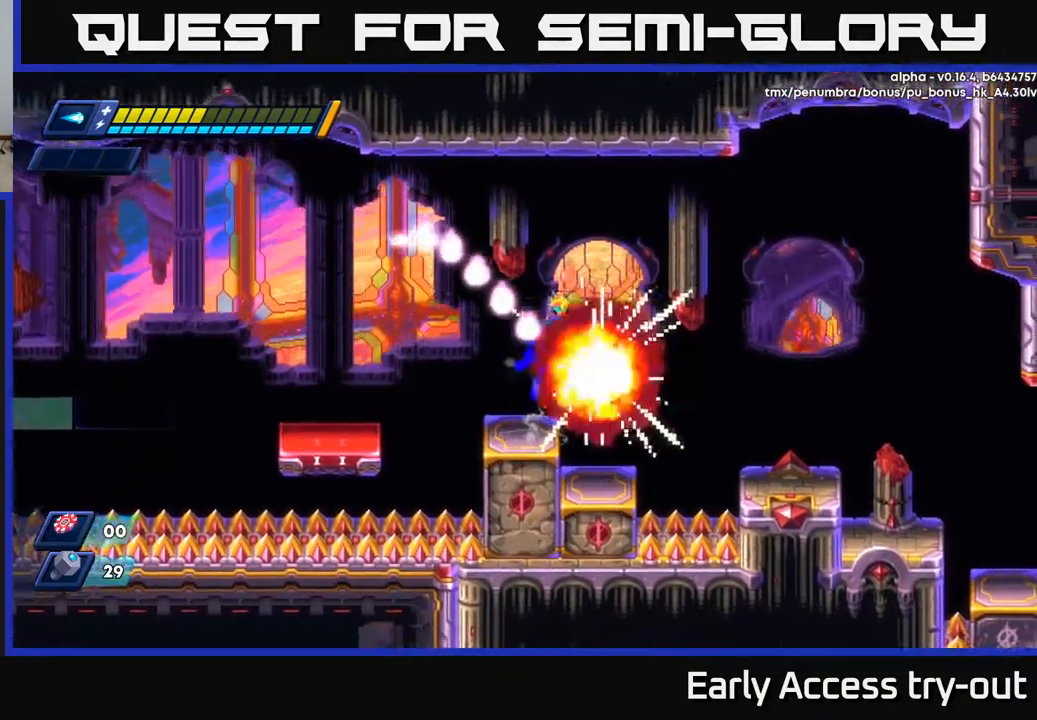
{"buttons": ["DPAD_LEFT"], "left_stick": "center", "right_stick": "center", "events": [[134, "X", "up"], [350, "DPAD_RIGHT", "up"], [384, "A", "up"], [384, "DPAD_LEFT", "down"], [417, "R2", "up"]]}
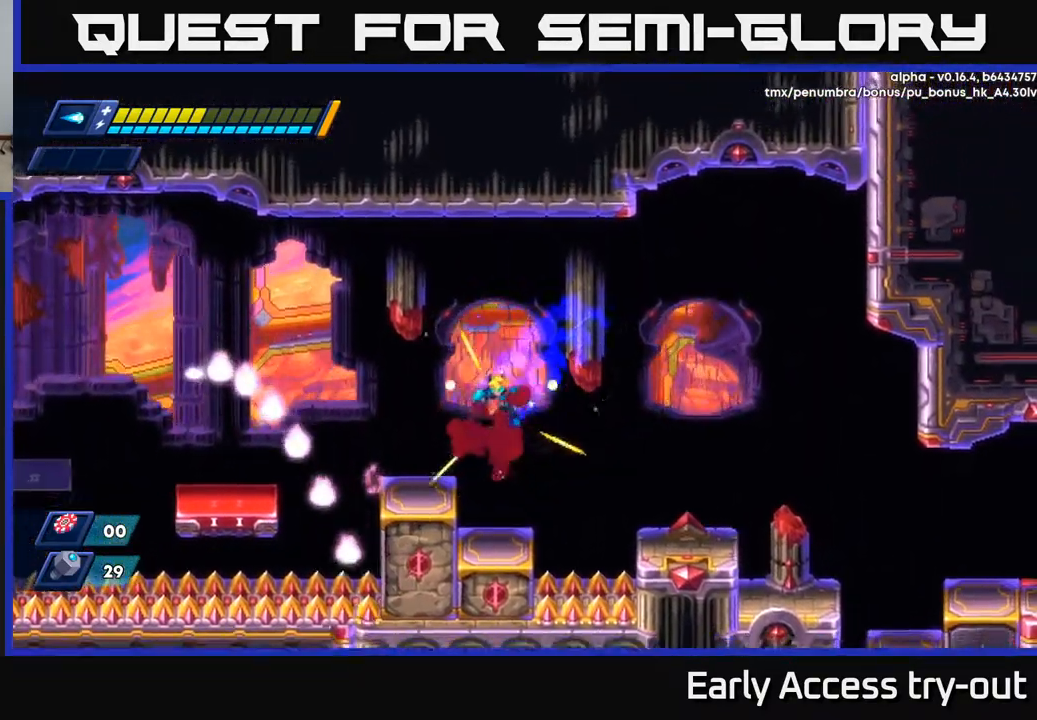
{"buttons": ["DPAD_LEFT"], "left_stick": "center", "right_stick": "center", "events": [[67, "DPAD_LEFT", "up"], [334, "A", "down"], [350, "R2", "down"], [384, "DPAD_LEFT", "down"], [467, "A", "up"], [467, "R2", "up"]]}
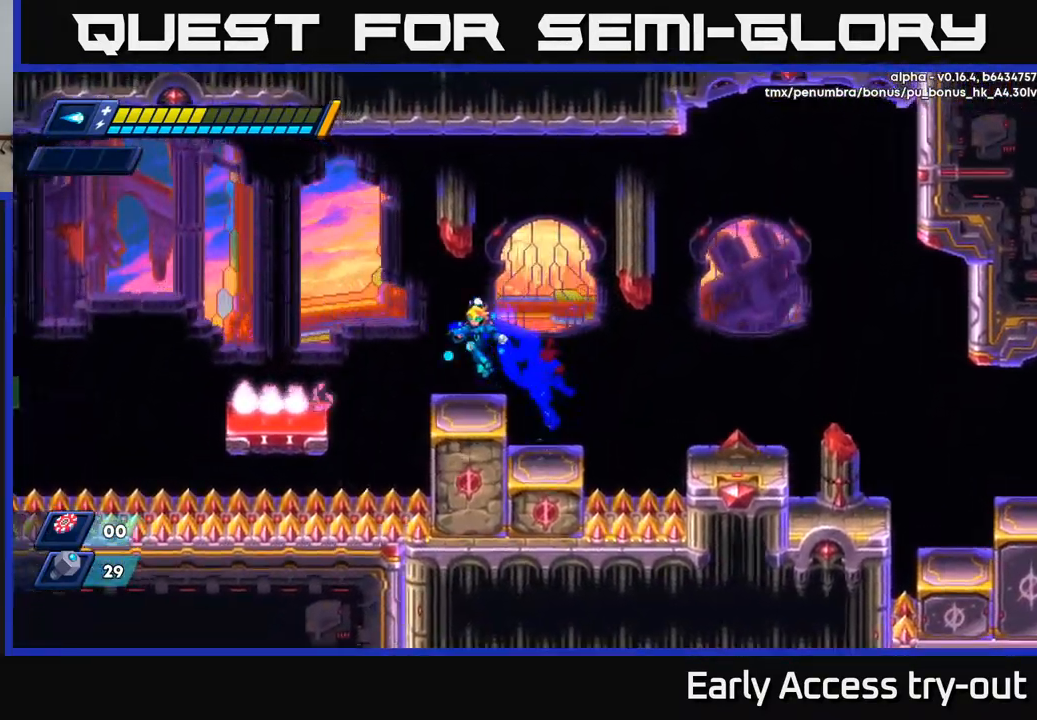
{"buttons": [], "left_stick": "center", "right_stick": "center", "events": [[67, "DPAD_LEFT", "up"]]}
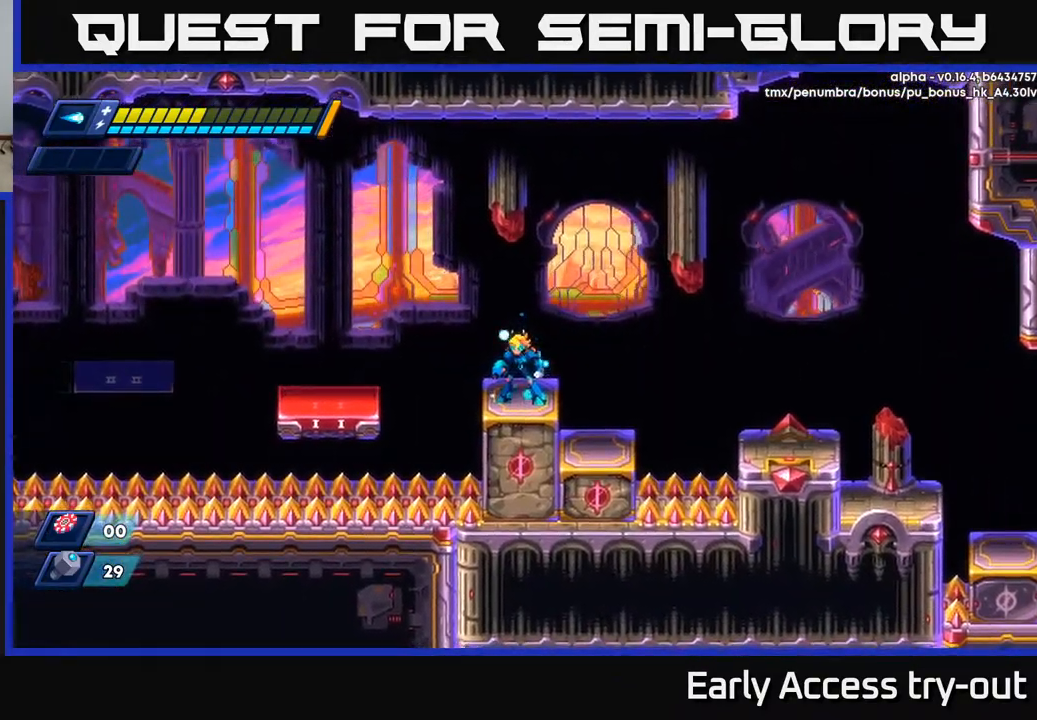
{"buttons": ["DPAD_LEFT"], "left_stick": "center", "right_stick": "center", "events": [[234, "DPAD_LEFT", "down"], [284, "A", "down"], [284, "R2", "down"], [434, "A", "up"], [450, "R2", "up"]]}
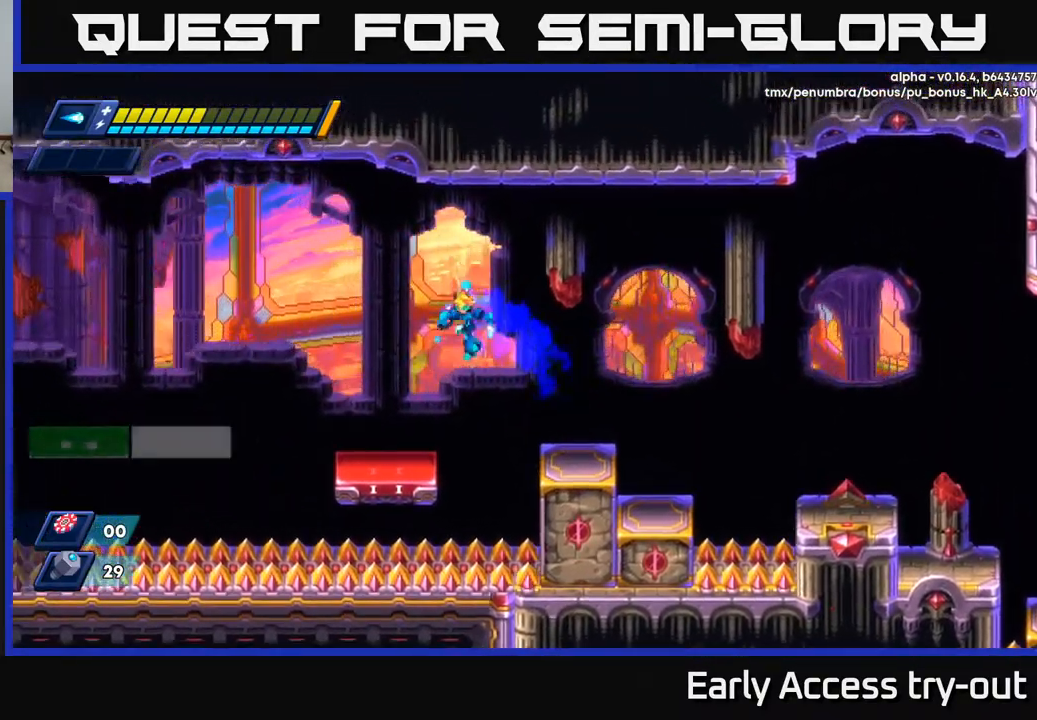
{"buttons": ["A", "R2", "DPAD_LEFT"], "left_stick": "center", "right_stick": "center", "events": [[367, "A", "down"], [367, "R2", "down"]]}
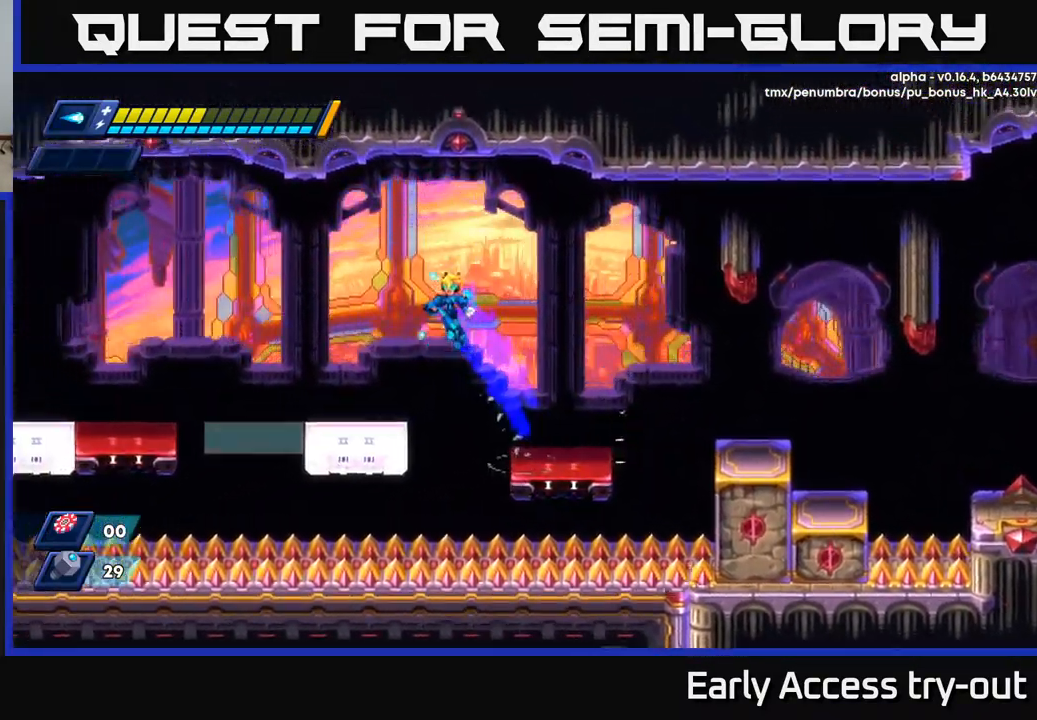
{"buttons": [], "left_stick": "center", "right_stick": "center", "events": [[234, "A", "up"], [234, "R2", "up"], [284, "DPAD_LEFT", "up"]]}
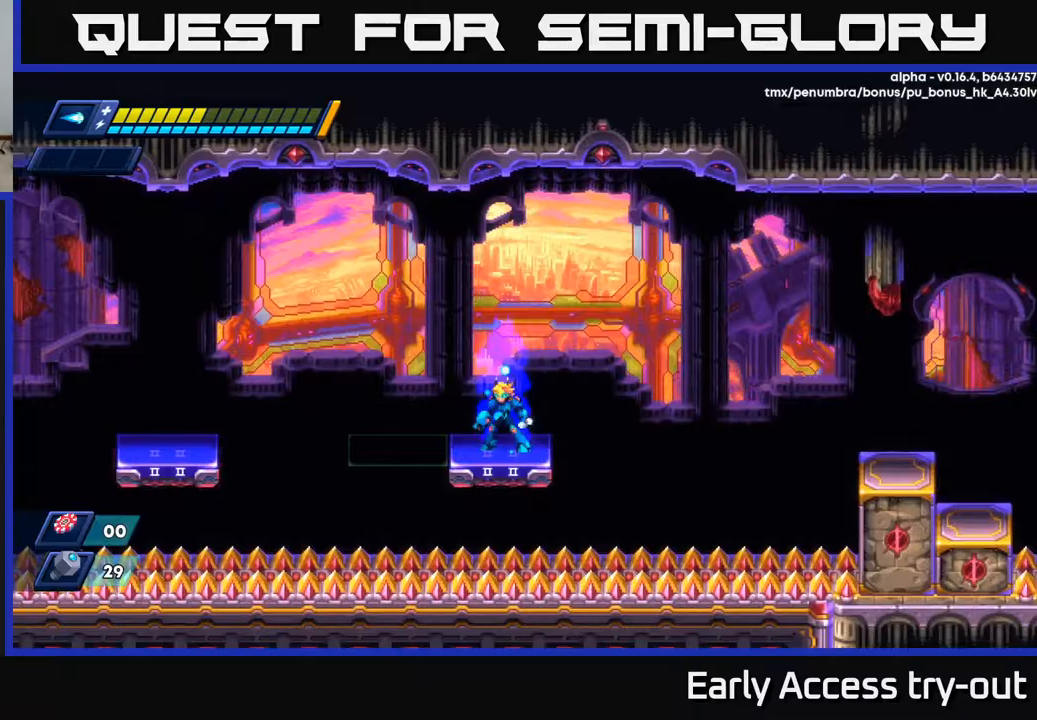
{"buttons": ["DPAD_LEFT"], "left_stick": "center", "right_stick": "center", "events": [[100, "DPAD_LEFT", "down"], [117, "A", "down"], [250, "A", "up"]]}
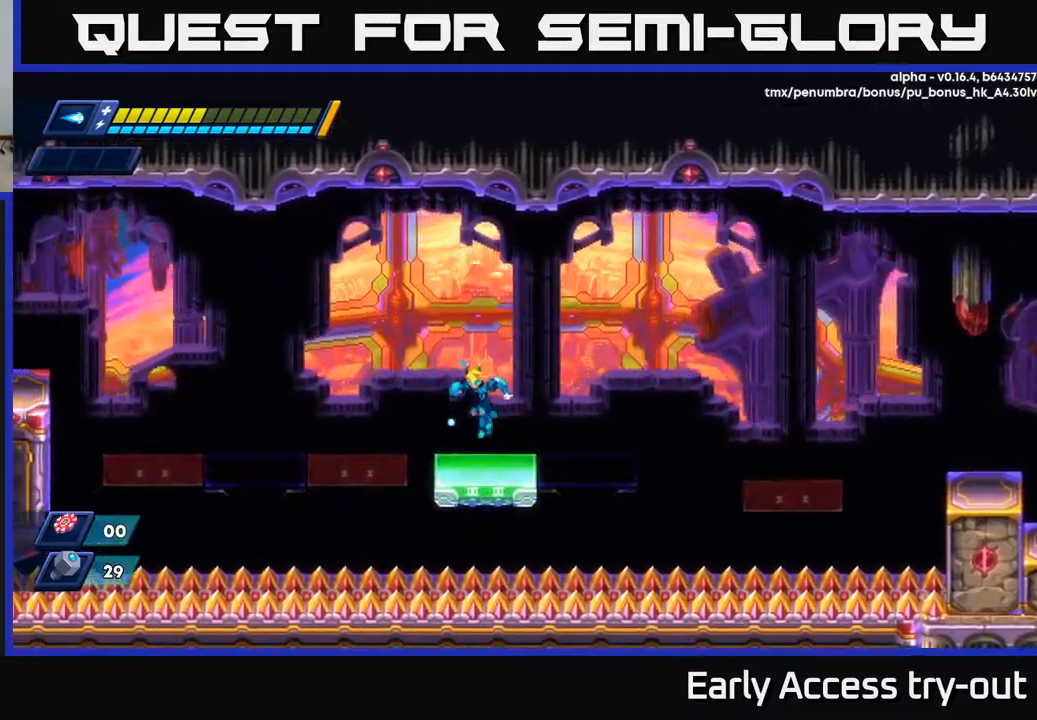
{"buttons": [], "left_stick": "center", "right_stick": "center", "events": [[50, "DPAD_LEFT", "up"]]}
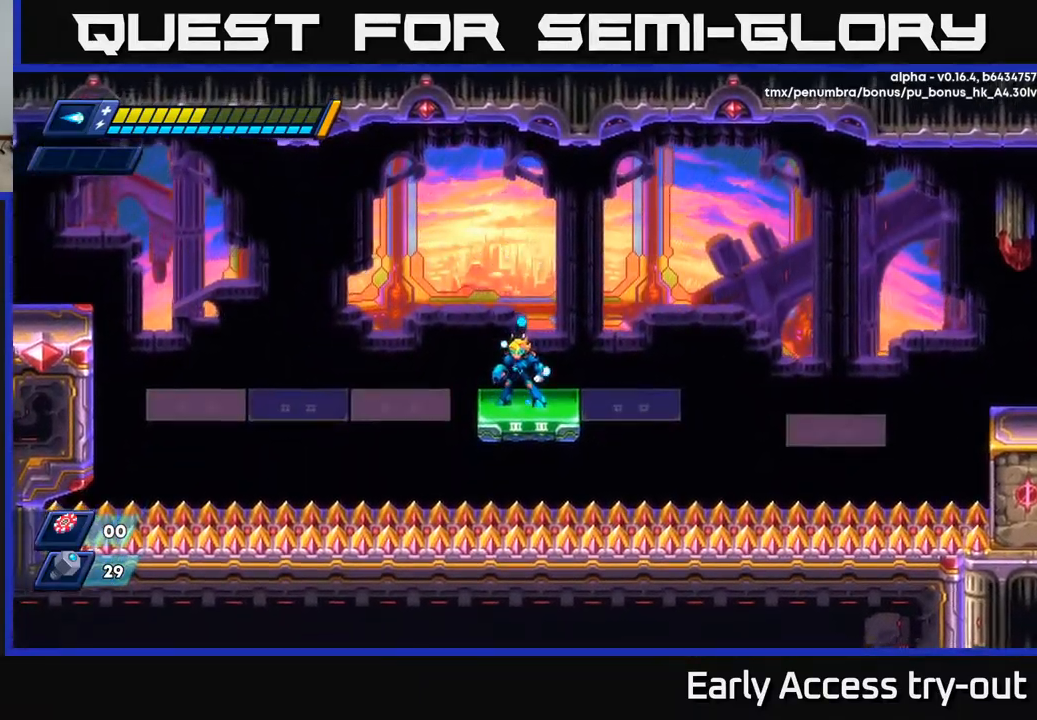
{"buttons": ["A", "R2", "DPAD_LEFT"], "left_stick": "center", "right_stick": "center", "events": [[217, "DPAD_LEFT", "down"], [233, "A", "down"], [267, "R2", "down"]]}
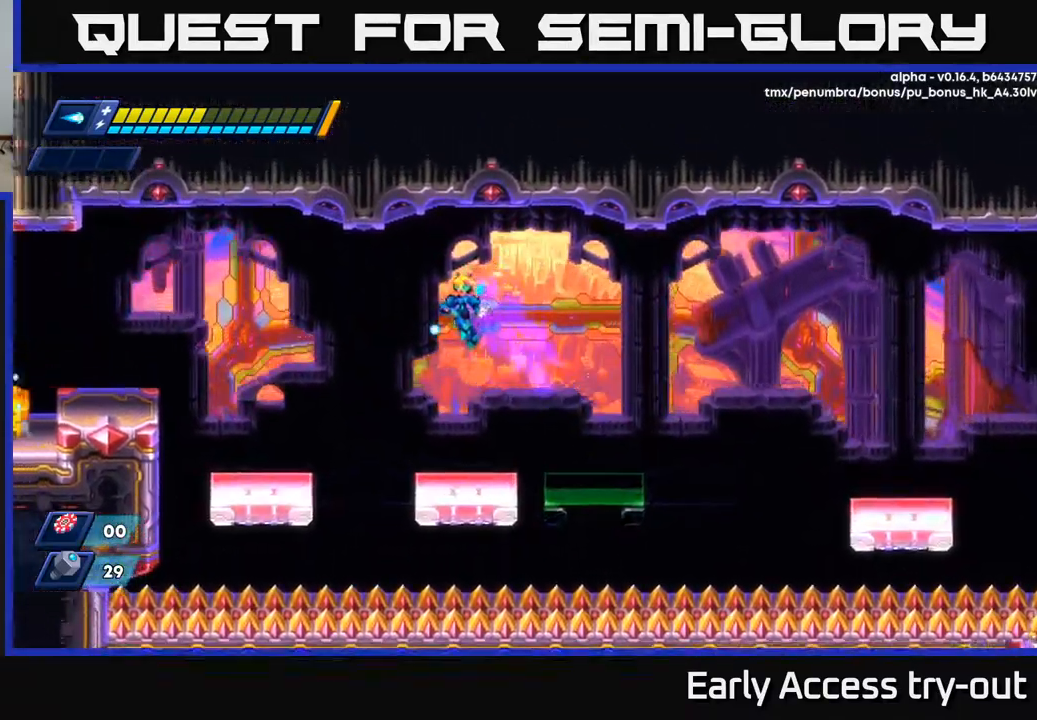
{"buttons": [], "left_stick": "center", "right_stick": "center", "events": [[100, "A", "up"], [100, "DPAD_LEFT", "up"], [100, "R2", "up"]]}
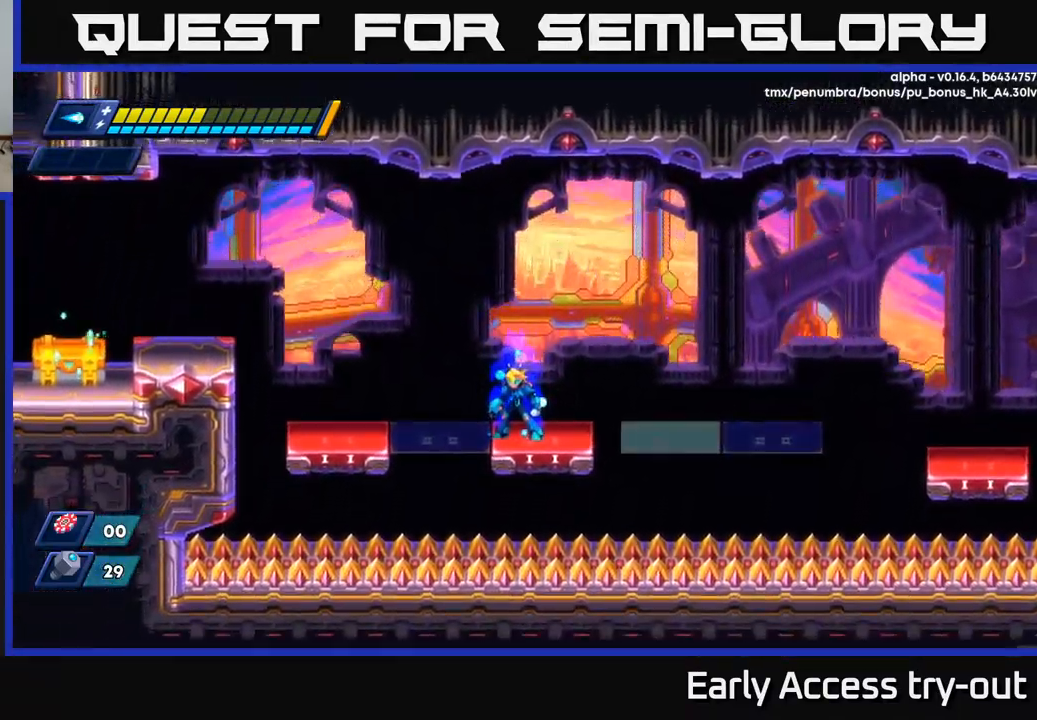
{"buttons": ["DPAD_LEFT"], "left_stick": "center", "right_stick": "center", "events": [[400, "A", "down"], [400, "DPAD_LEFT", "down"], [433, "R2", "down"], [483, "R2", "up"], [500, "A", "up"]]}
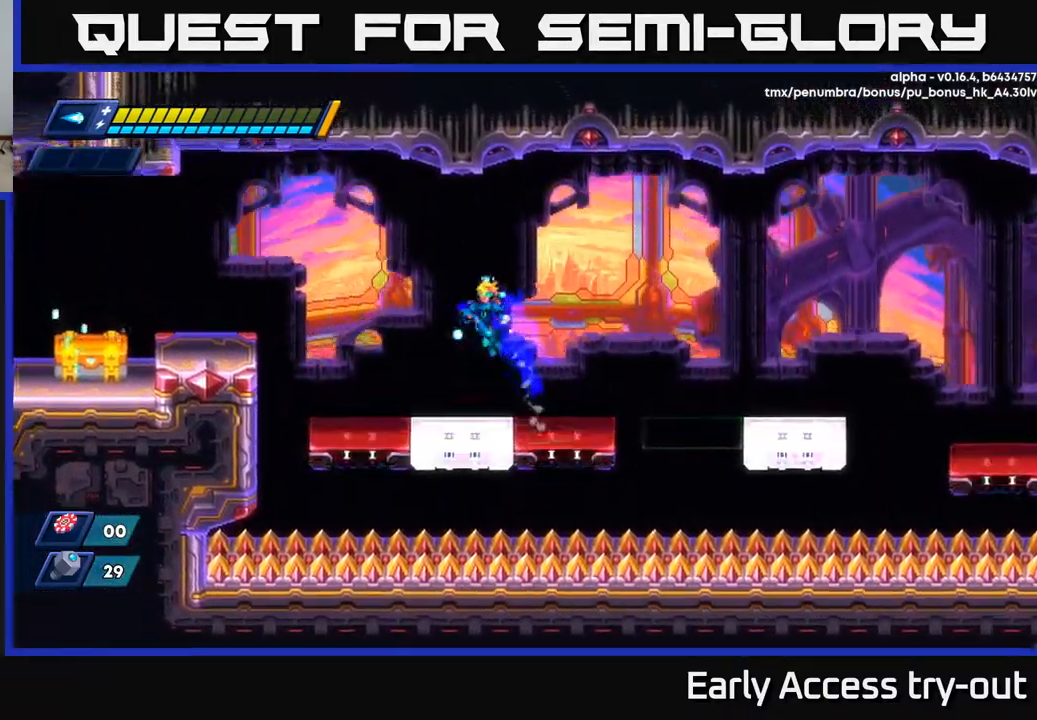
{"buttons": ["A", "R2", "DPAD_LEFT"], "left_stick": "center", "right_stick": "center", "events": [[133, "DPAD_LEFT", "up"], [350, "DPAD_LEFT", "down"], [400, "A", "down"], [400, "R2", "down"]]}
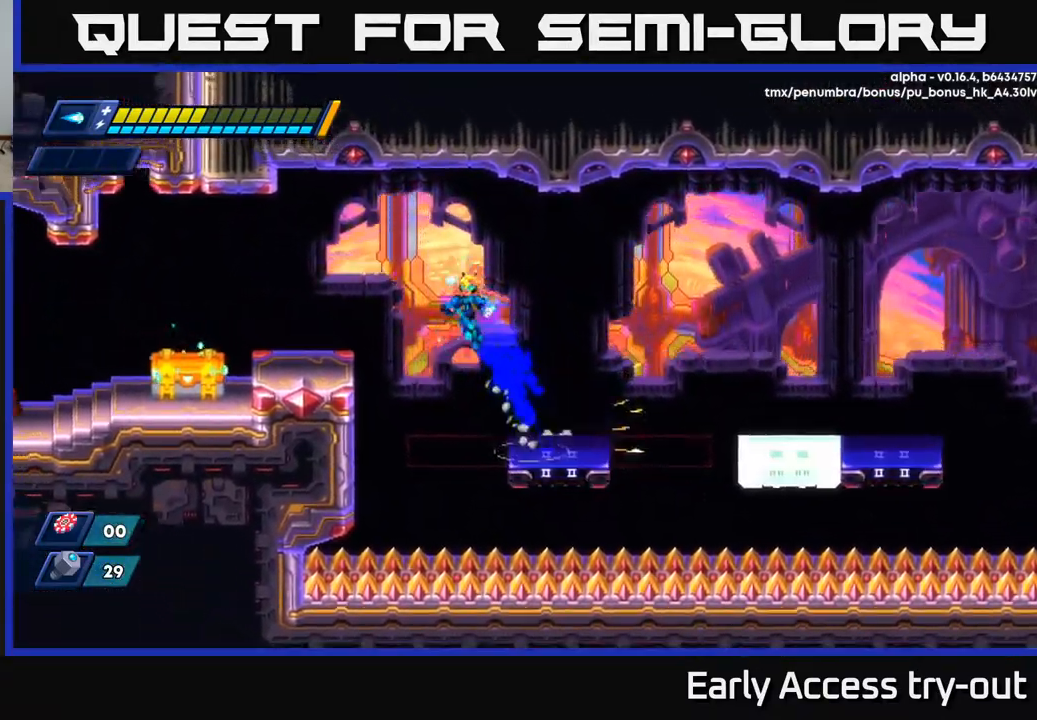
{"buttons": [], "left_stick": "center", "right_stick": "center", "events": [[300, "A", "up"], [300, "R2", "up"], [500, "DPAD_LEFT", "up"]]}
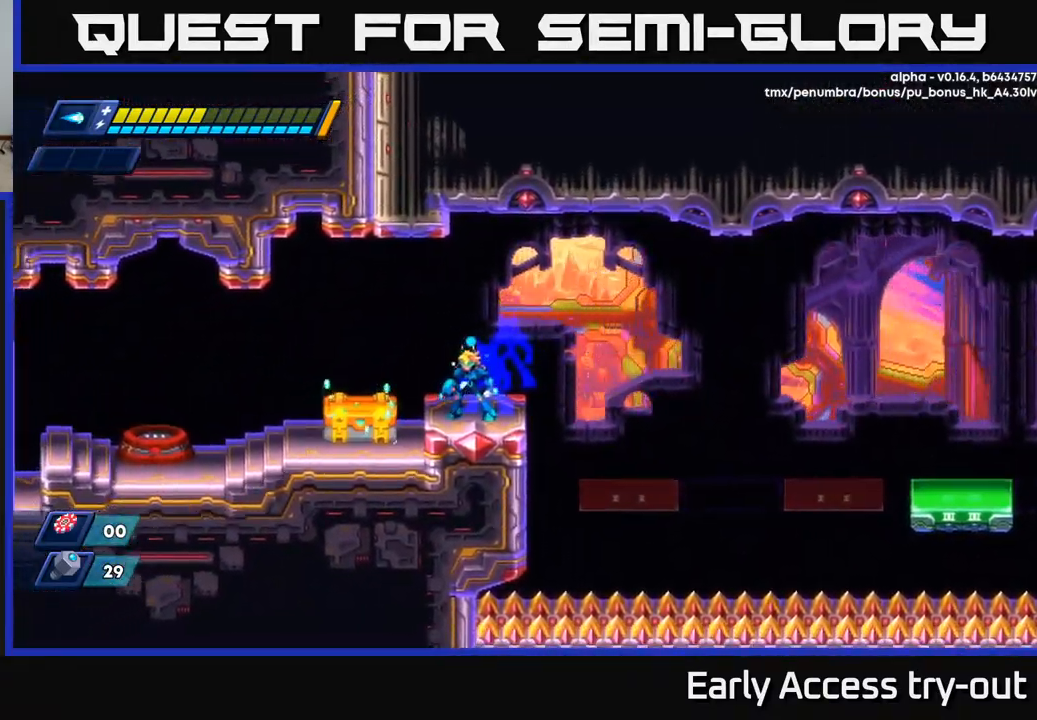
{"buttons": ["X"], "left_stick": "center", "right_stick": "center", "events": [[300, "X", "down"], [400, "X", "up"], [500, "X", "down"]]}
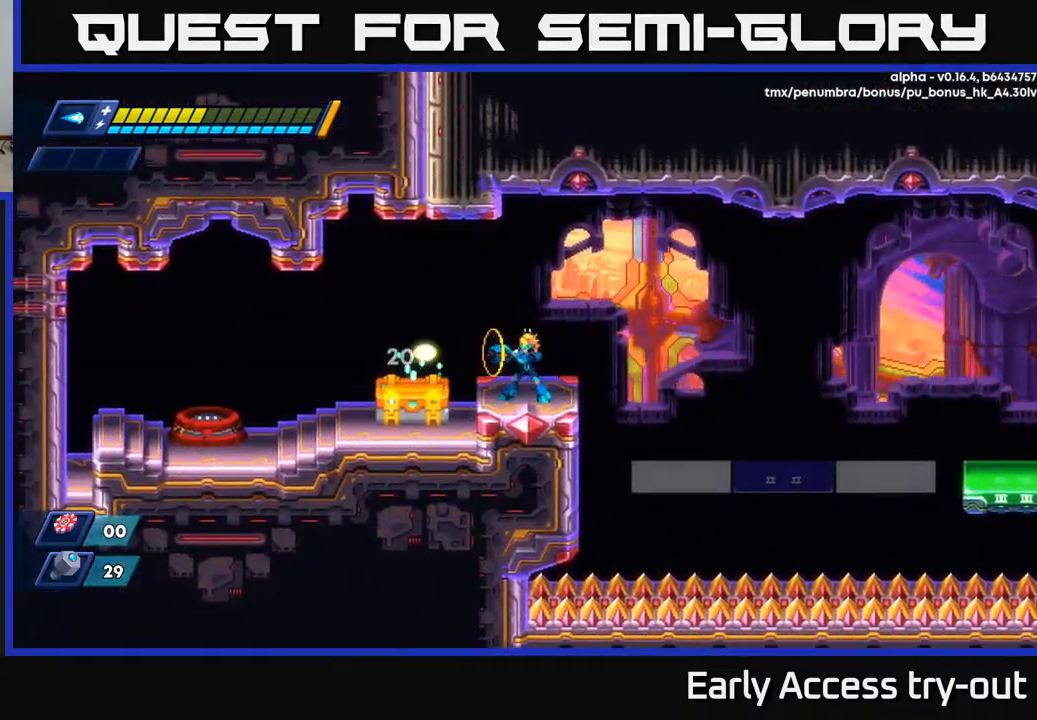
{"buttons": ["A", "DPAD_LEFT"], "left_stick": "center", "right_stick": "center", "events": [[67, "X", "up"], [133, "X", "down"], [200, "X", "up"], [300, "X", "down"], [333, "X", "up"], [350, "DPAD_LEFT", "down"], [433, "A", "down"]]}
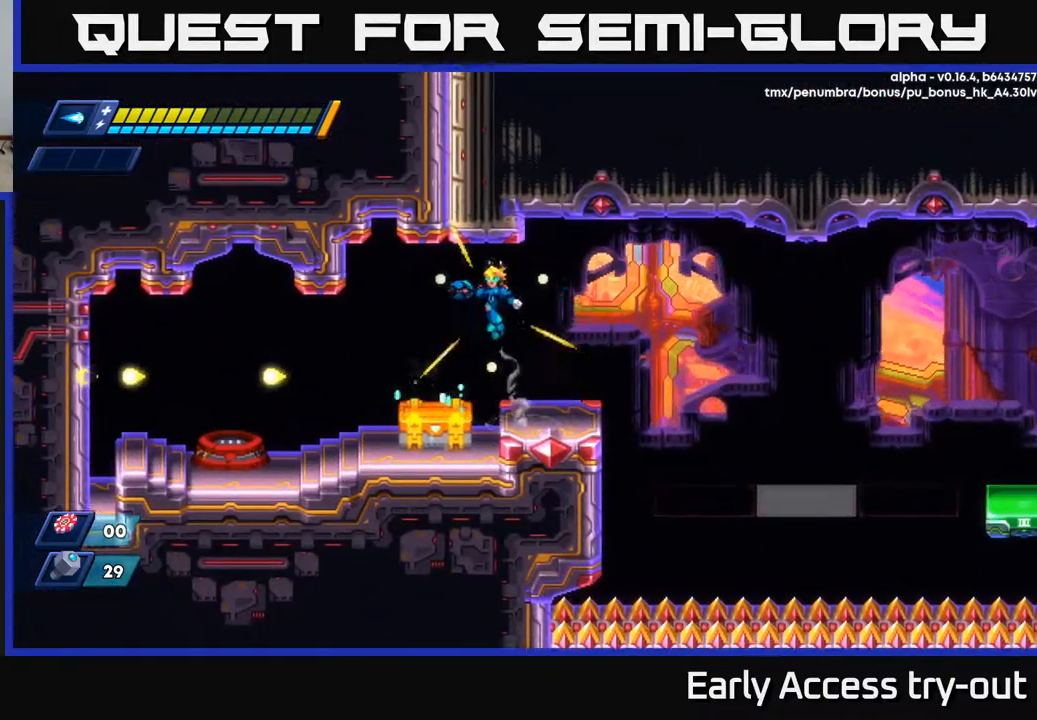
{"buttons": ["DPAD_RIGHT"], "left_stick": "center", "right_stick": "center", "events": [[83, "A", "up"], [433, "DPAD_LEFT", "up"], [483, "DPAD_RIGHT", "down"]]}
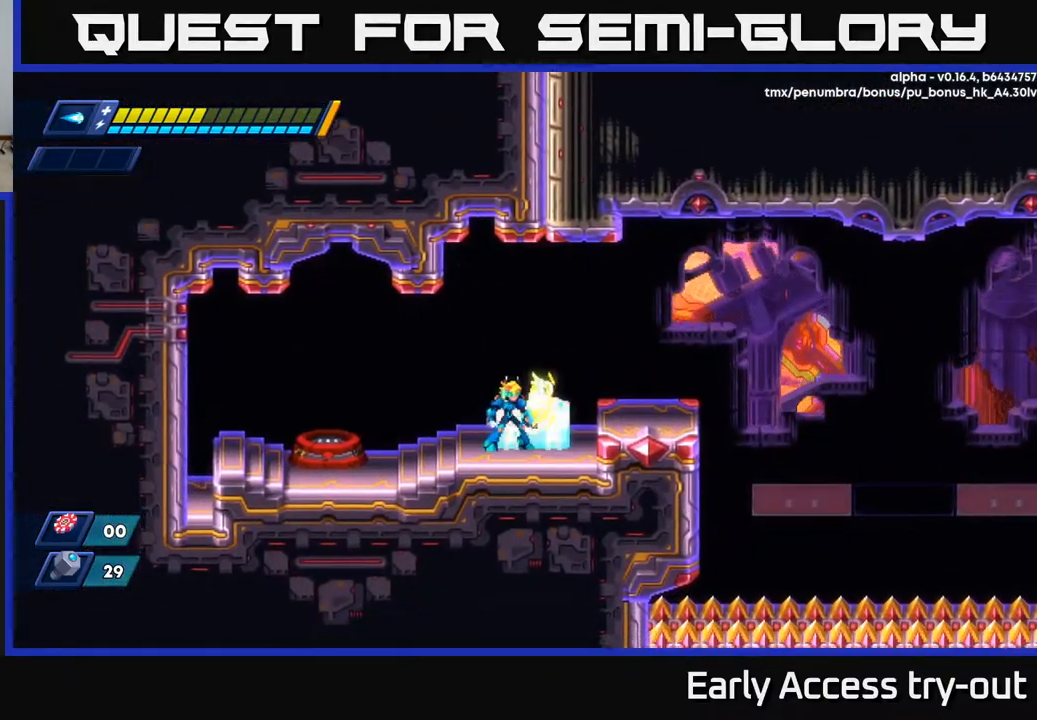
{"buttons": ["DPAD_LEFT"], "left_stick": "center", "right_stick": "center", "events": [[17, "DPAD_RIGHT", "up"], [17, "X", "down"], [83, "X", "up"], [150, "X", "down"], [200, "X", "up"], [250, "X", "down"], [333, "X", "up"], [400, "DPAD_LEFT", "down"]]}
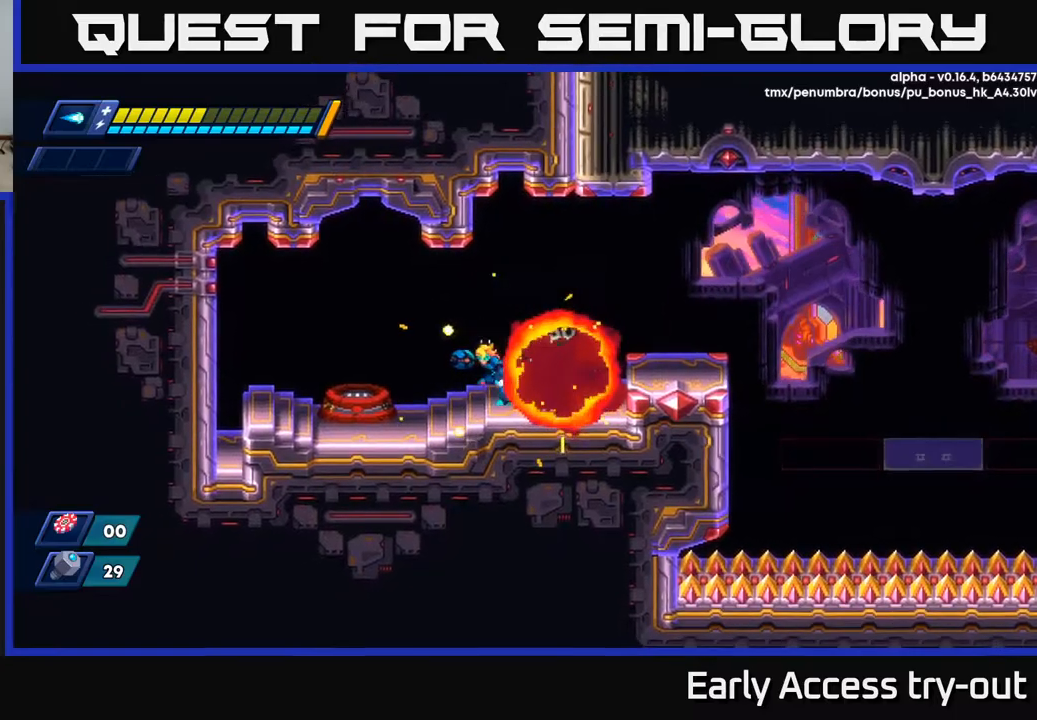
{"buttons": [], "left_stick": "center", "right_stick": "center", "events": [[150, "DPAD_LEFT", "up"], [184, "DPAD_RIGHT", "down"], [350, "DPAD_RIGHT", "up"]]}
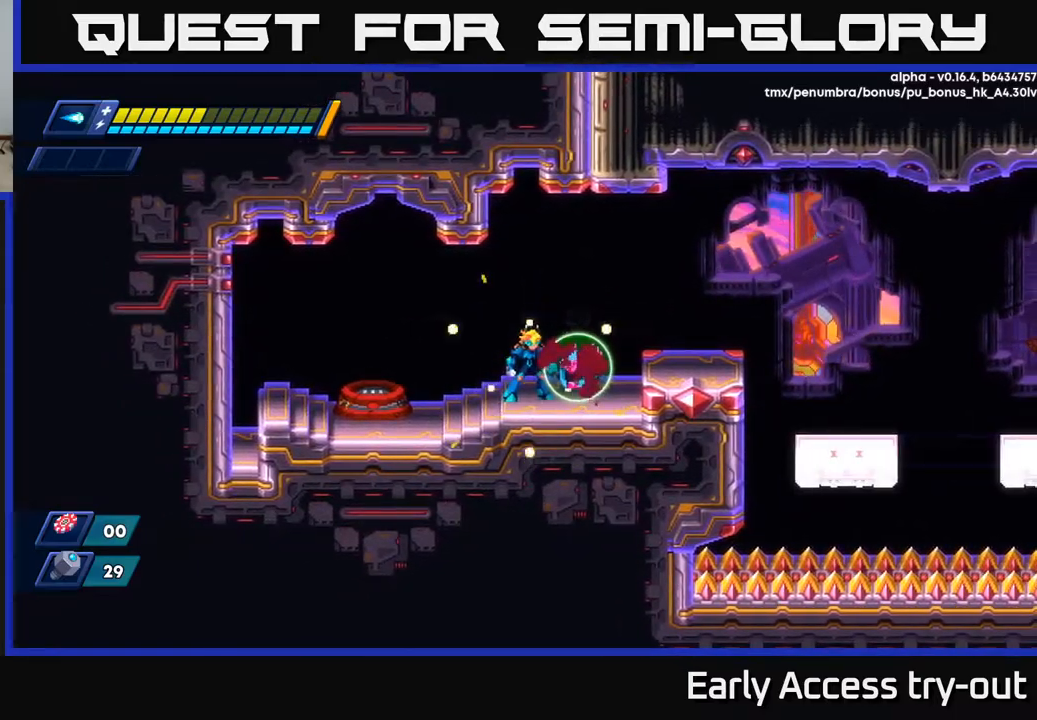
{"buttons": [], "left_stick": "center", "right_stick": "center", "events": [[184, "DPAD_RIGHT", "down"], [367, "DPAD_RIGHT", "up"]]}
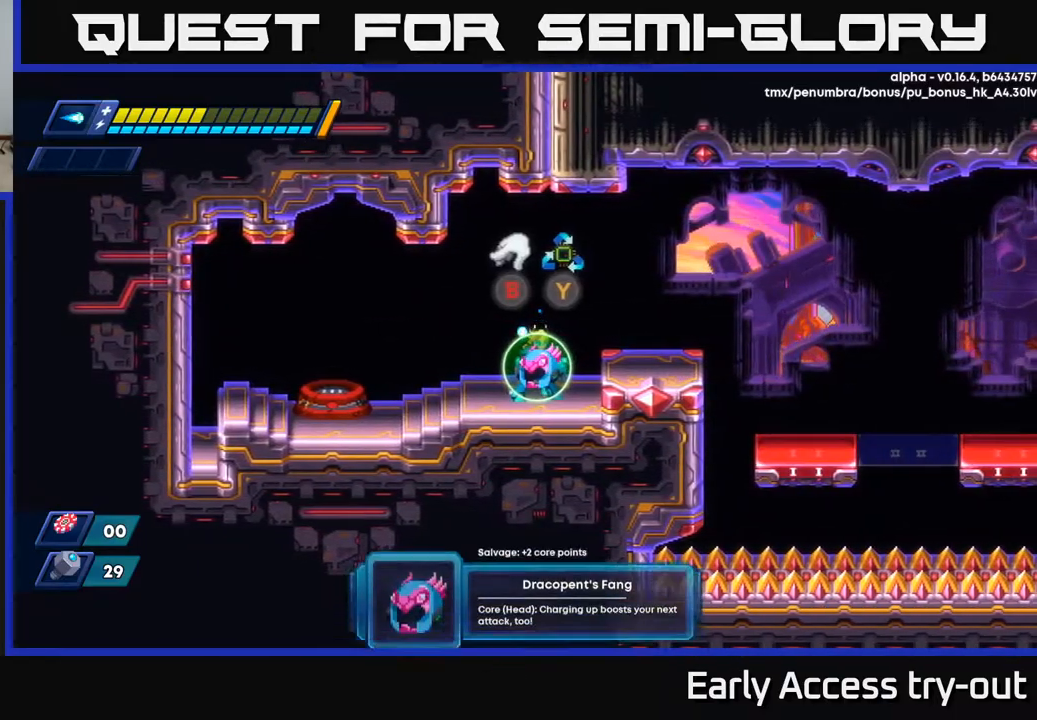
{"buttons": [], "left_stick": "center", "right_stick": "center", "events": []}
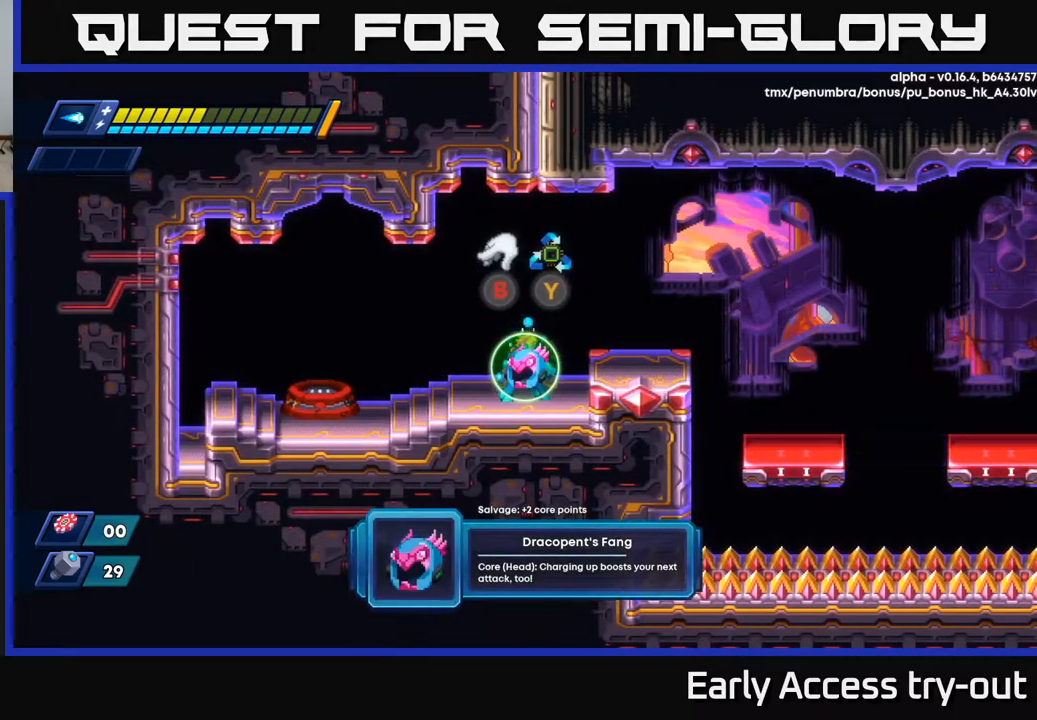
{"buttons": [], "left_stick": "center", "right_stick": "center", "events": []}
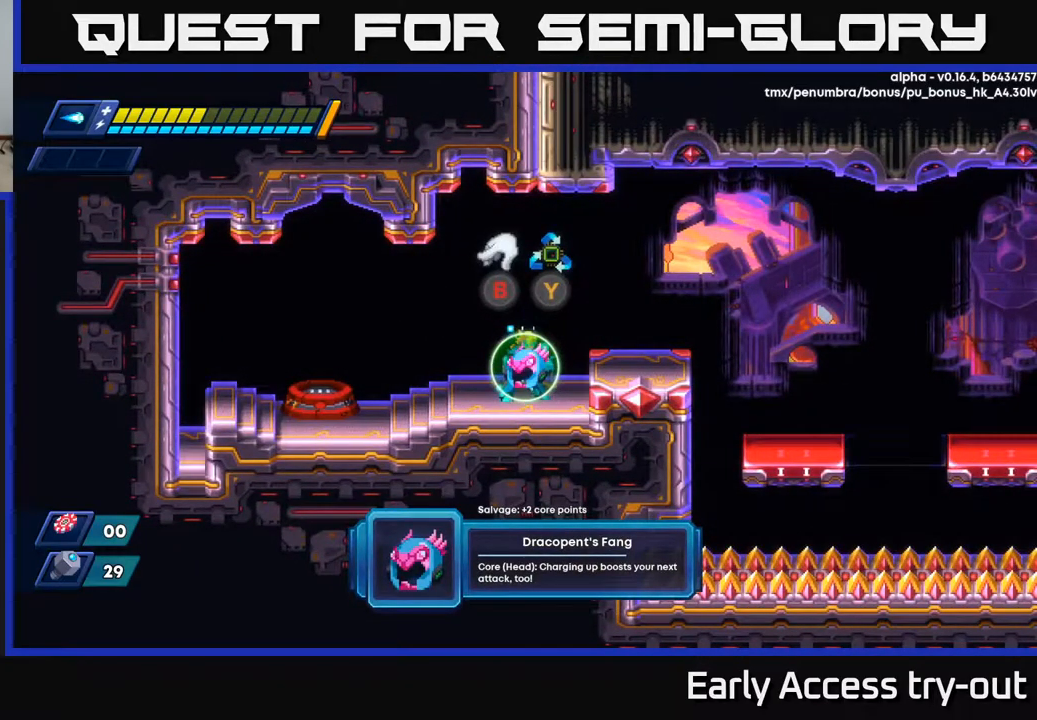
{"buttons": [], "left_stick": "center", "right_stick": "center", "events": [[384, "B", "down"], [450, "B", "up"]]}
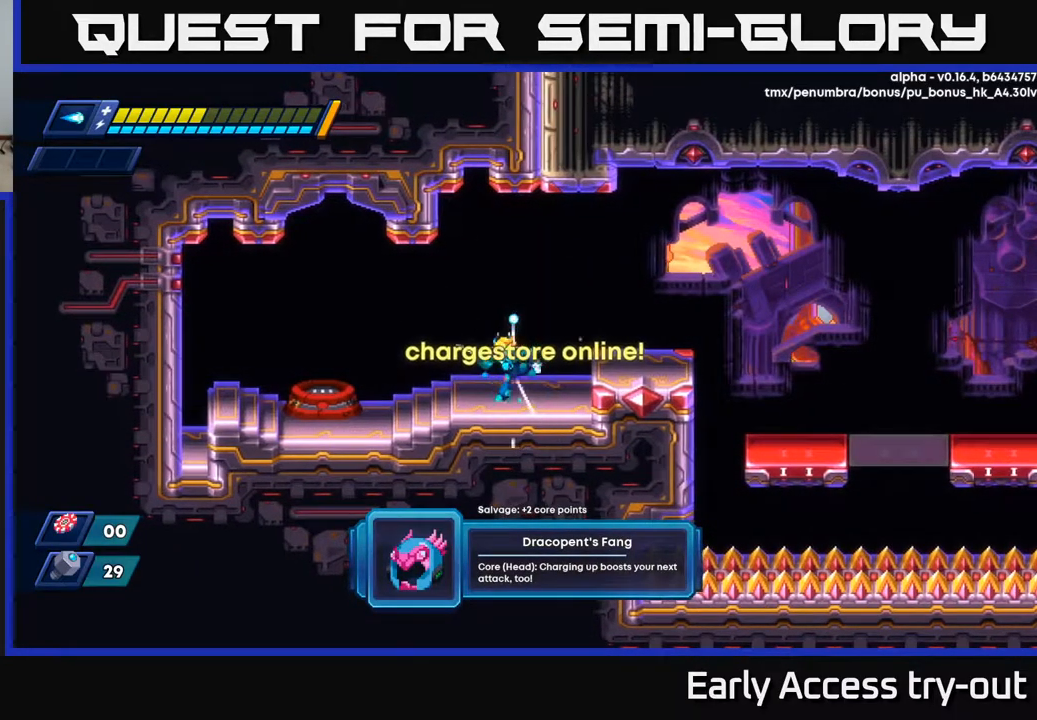
{"buttons": ["DPAD_LEFT"], "left_stick": "center", "right_stick": "center", "events": [[17, "DPAD_LEFT", "down"], [117, "R2", "down"], [367, "R2", "up"]]}
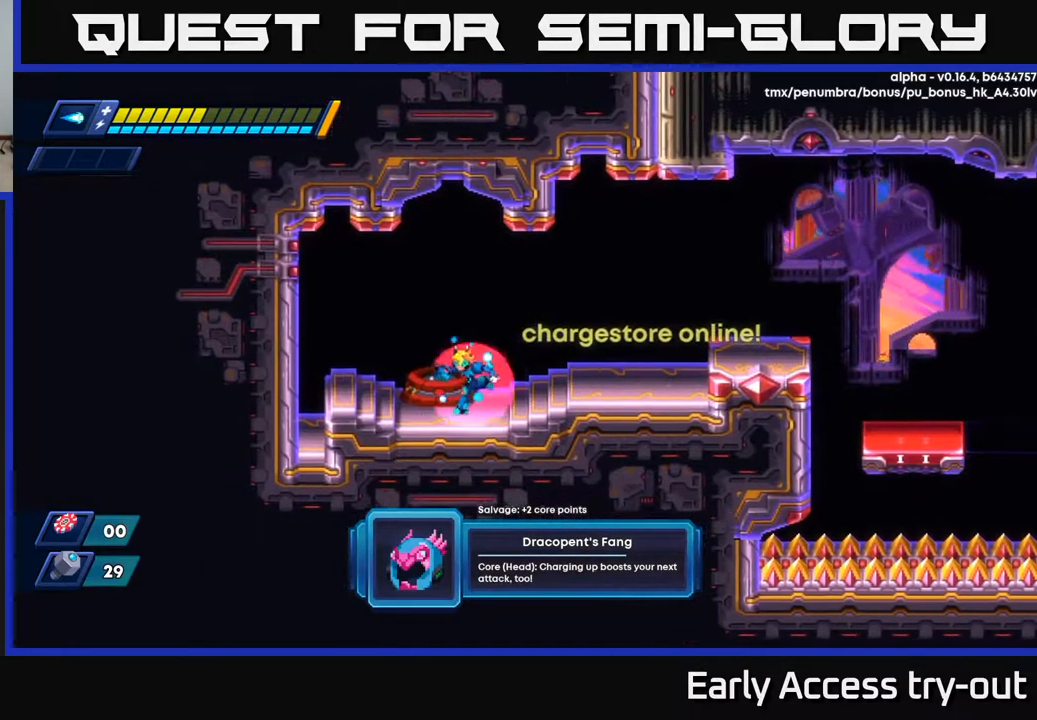
{"buttons": [], "left_stick": "center", "right_stick": "center", "events": [[84, "DPAD_LEFT", "up"], [400, "B", "down"], [484, "B", "up"]]}
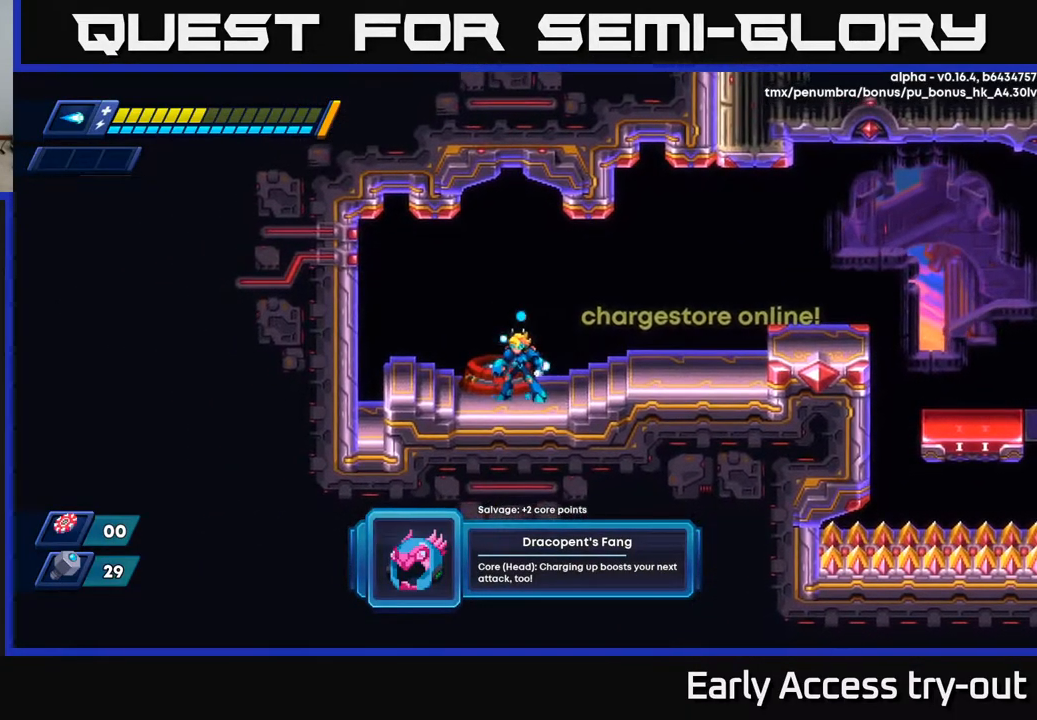
{"buttons": [], "left_stick": "center", "right_stick": "center", "events": []}
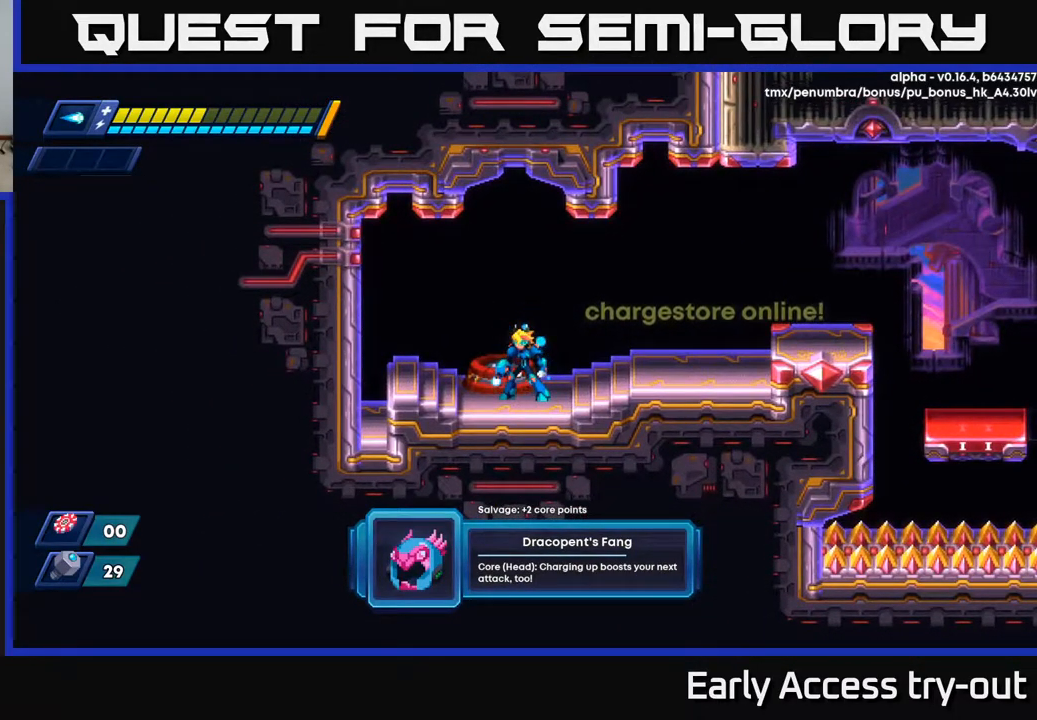
{"buttons": ["B"], "left_stick": "center", "right_stick": "center", "events": [[250, "DPAD_LEFT", "down"], [317, "DPAD_LEFT", "up"], [467, "B", "down"]]}
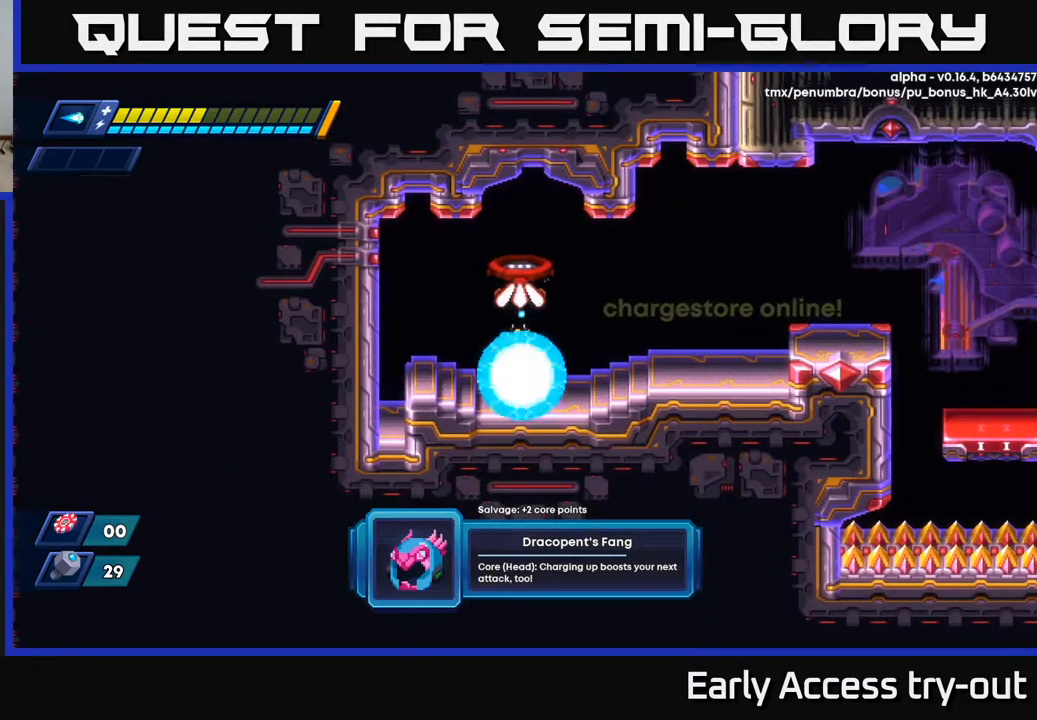
{"buttons": [], "left_stick": "center", "right_stick": "center", "events": [[34, "B", "up"], [150, "B", "down"], [167, "B", "up"]]}
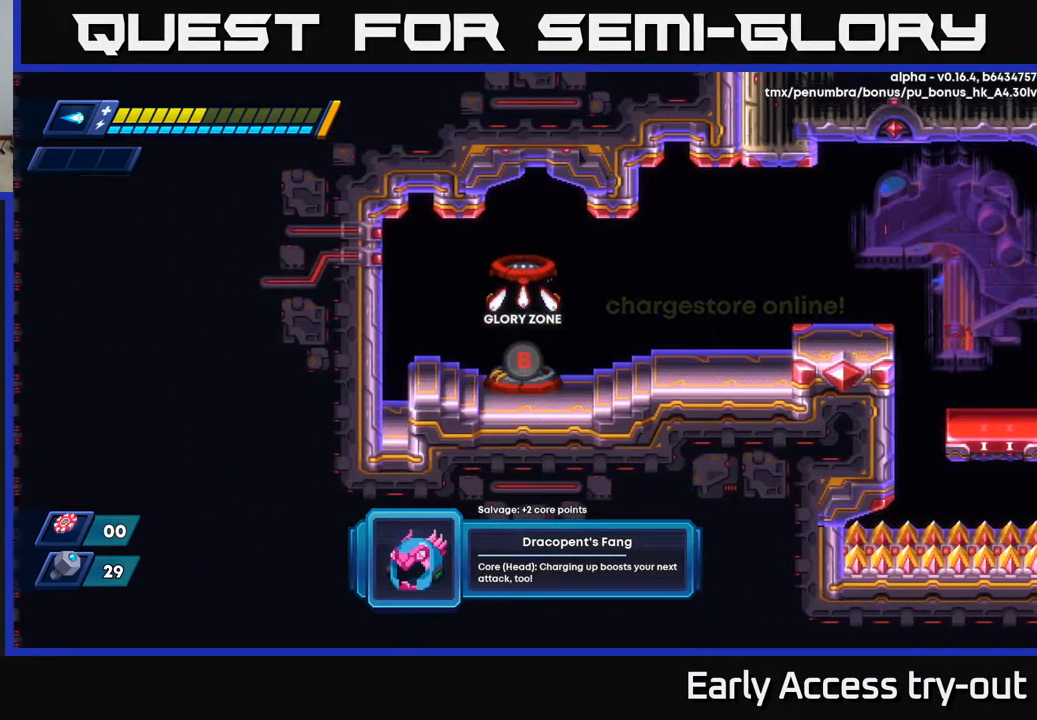
{"buttons": [], "left_stick": "center", "right_stick": "center", "events": []}